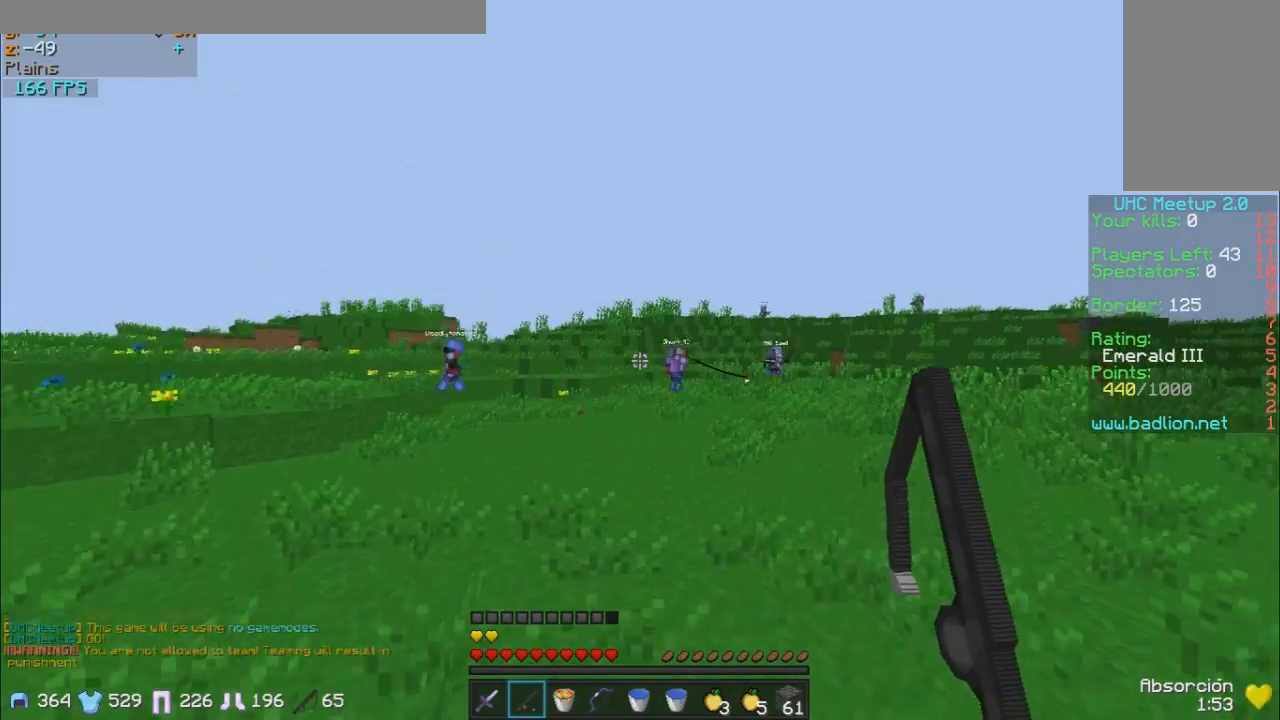
Gameplay with keyboard and mouse; each line is a JSON object with the keys and mouse buttons held at the frame after it. "events" lists presses ("down") and releases ("up") of "a", "d", "s", "w", "mouse_left" and "mouse_right" between this image and that frame as [ms after this image, input, new state], when the widget could be followed in between. "mouse_left", "mouse_right" = the "left", "right" buttons of the "mouse" list. No other keys are recorded. Fast repeated clicks can show as one long hold. Mouse movement is not recorded.
{"keys": ["d", "s", "w"], "mouse": [], "events": [[33, "mouse_right", "down"], [133, "mouse_right", "up"], [233, "mouse_right", "down"], [283, "mouse_right", "up"], [333, "d", "down"], [383, "mouse_right", "down"], [483, "mouse_right", "up"]]}
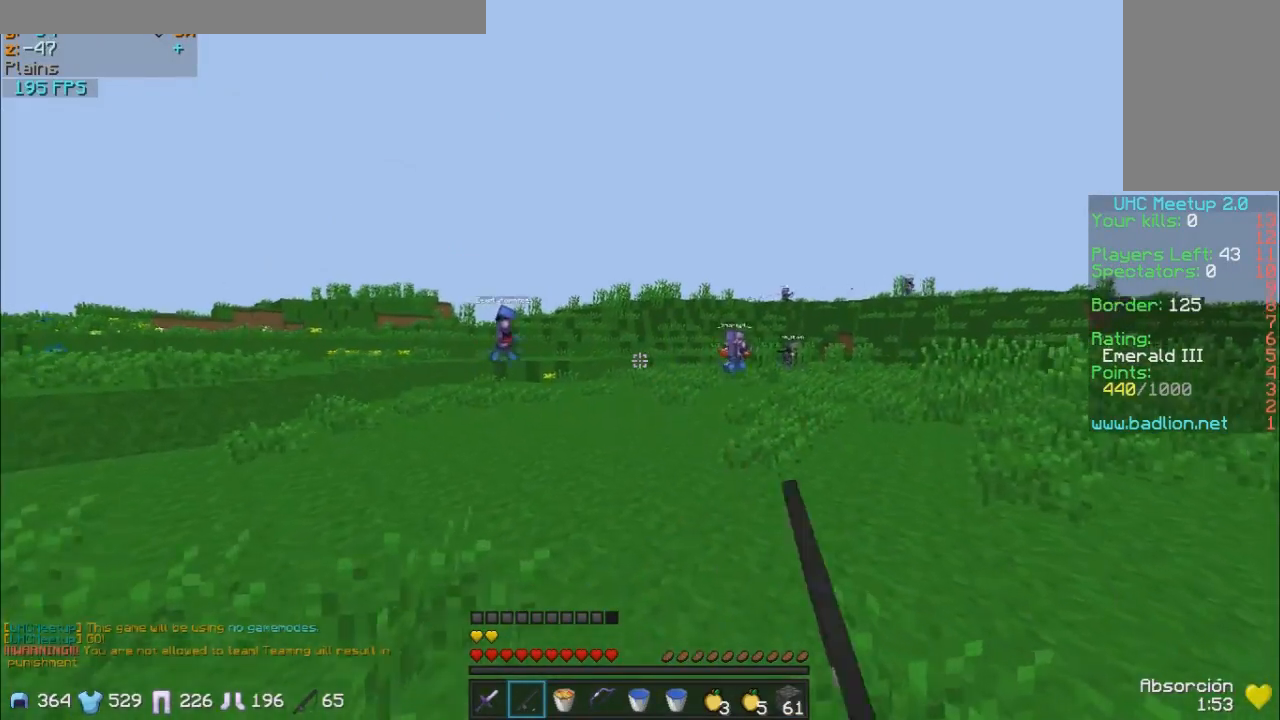
{"keys": ["d", "s", "w"], "mouse": [], "events": [[183, "mouse_right", "down"], [233, "mouse_right", "up"], [333, "mouse_right", "down"], [450, "mouse_right", "up"]]}
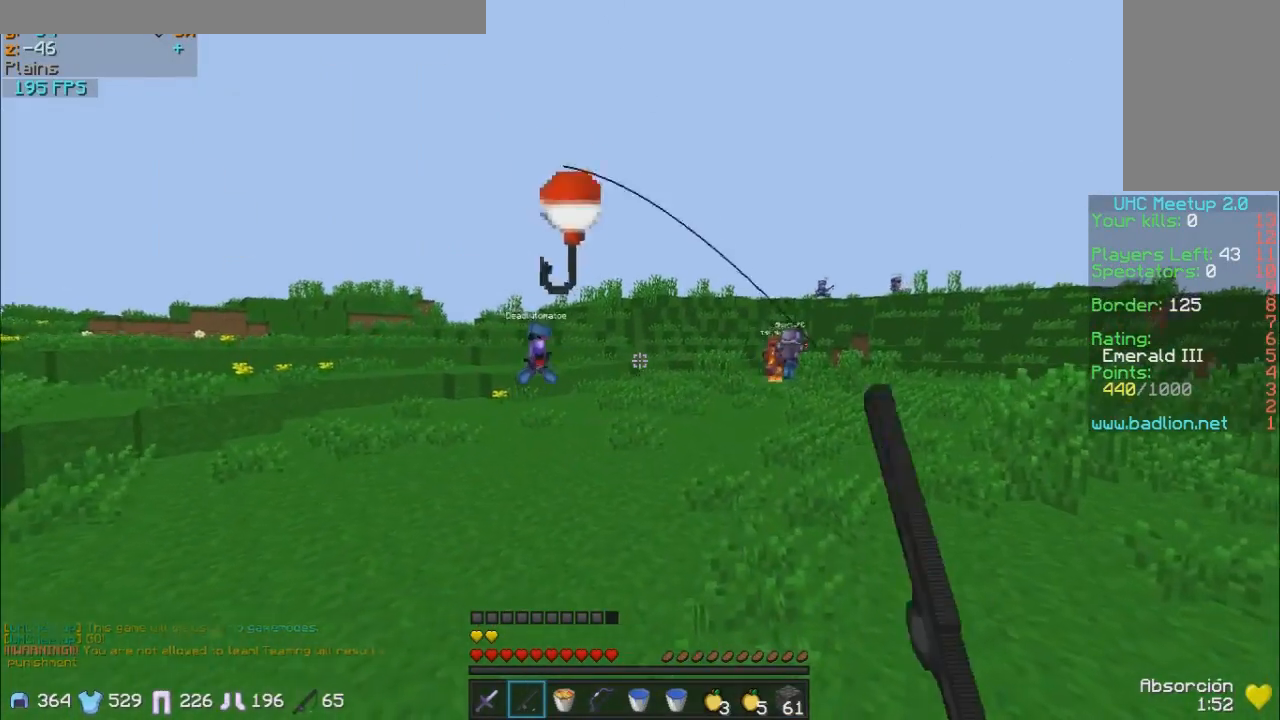
{"keys": ["d", "s", "w"], "mouse": ["right"], "events": [[433, "mouse_right", "down"]]}
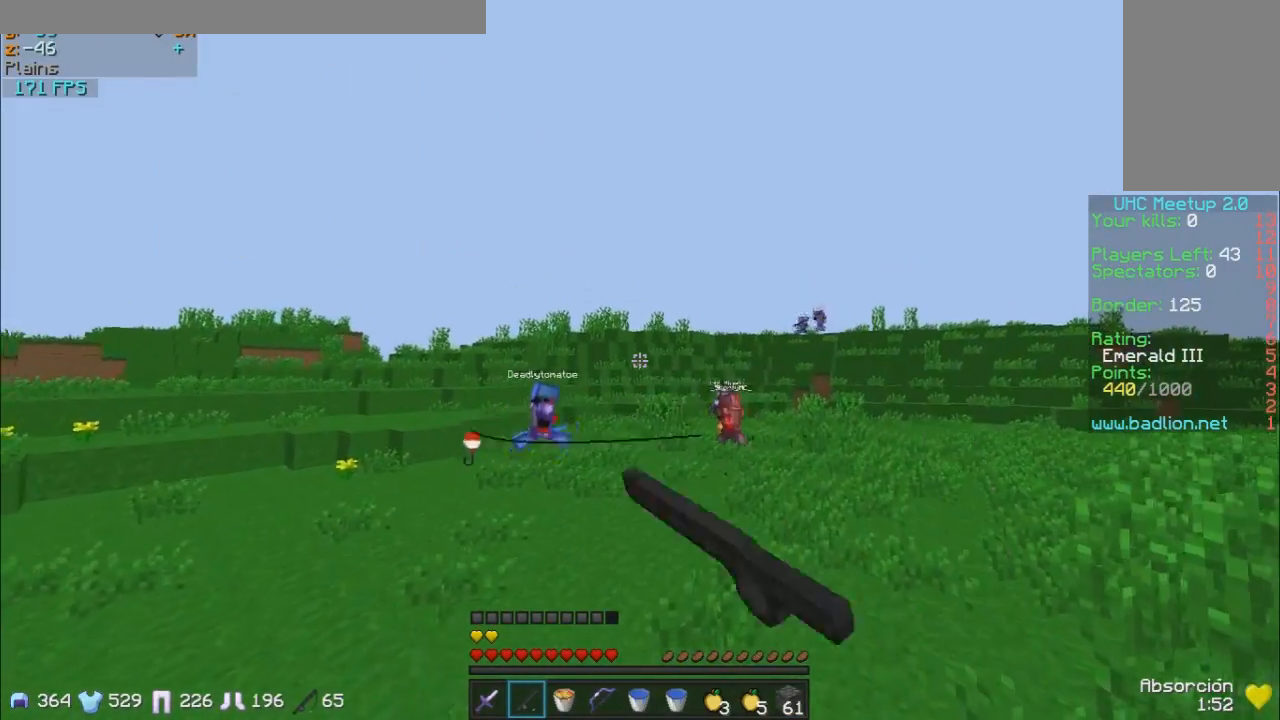
{"keys": ["s", "w"], "mouse": ["right"], "events": [[33, "mouse_right", "up"], [83, "mouse_right", "down"], [133, "d", "up"], [183, "mouse_right", "up"], [433, "mouse_right", "down"]]}
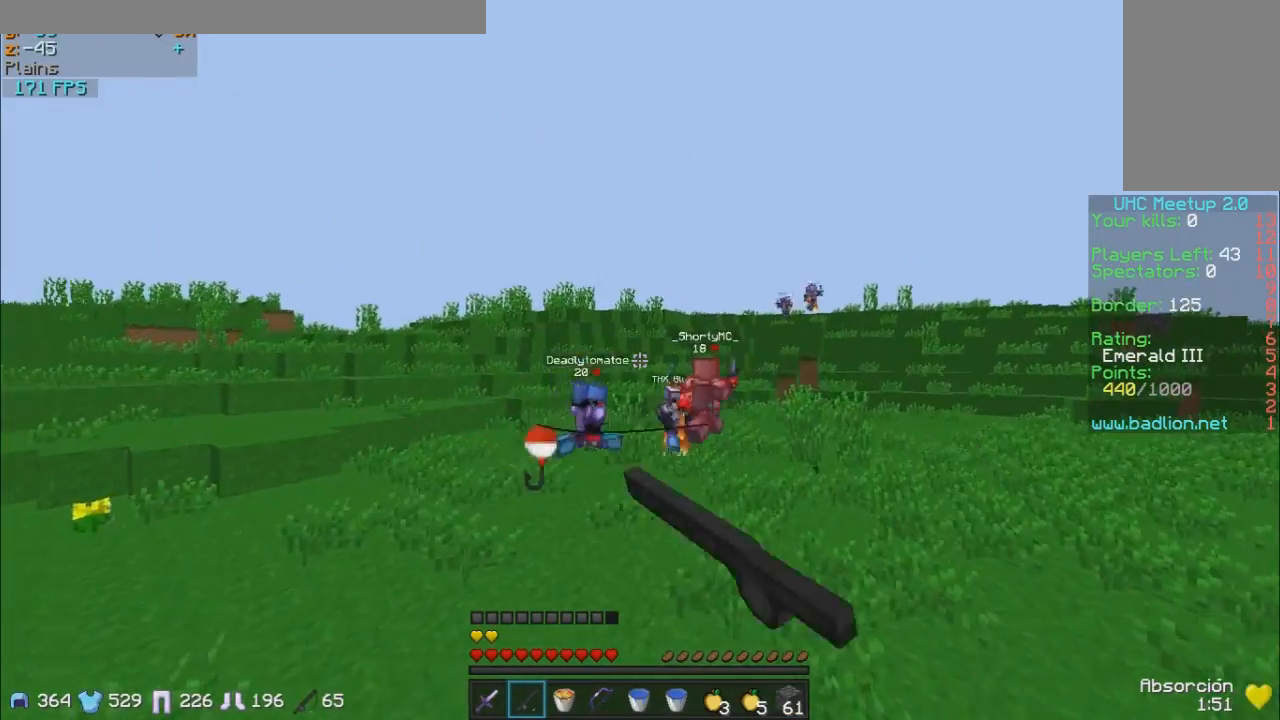
{"keys": ["d", "s"], "mouse": [], "events": [[33, "d", "down"], [33, "mouse_right", "up"], [83, "w", "up"]]}
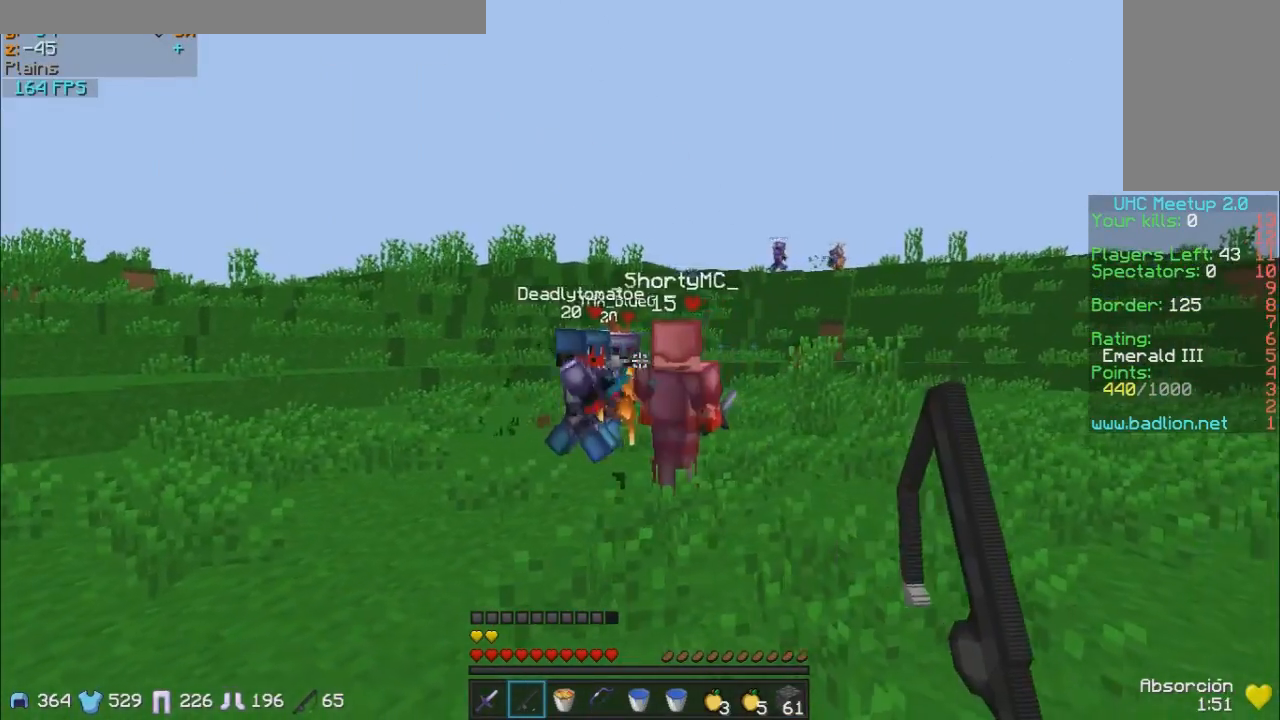
{"keys": ["w"], "mouse": [], "events": [[33, "d", "up"], [283, "s", "up"], [433, "w", "down"]]}
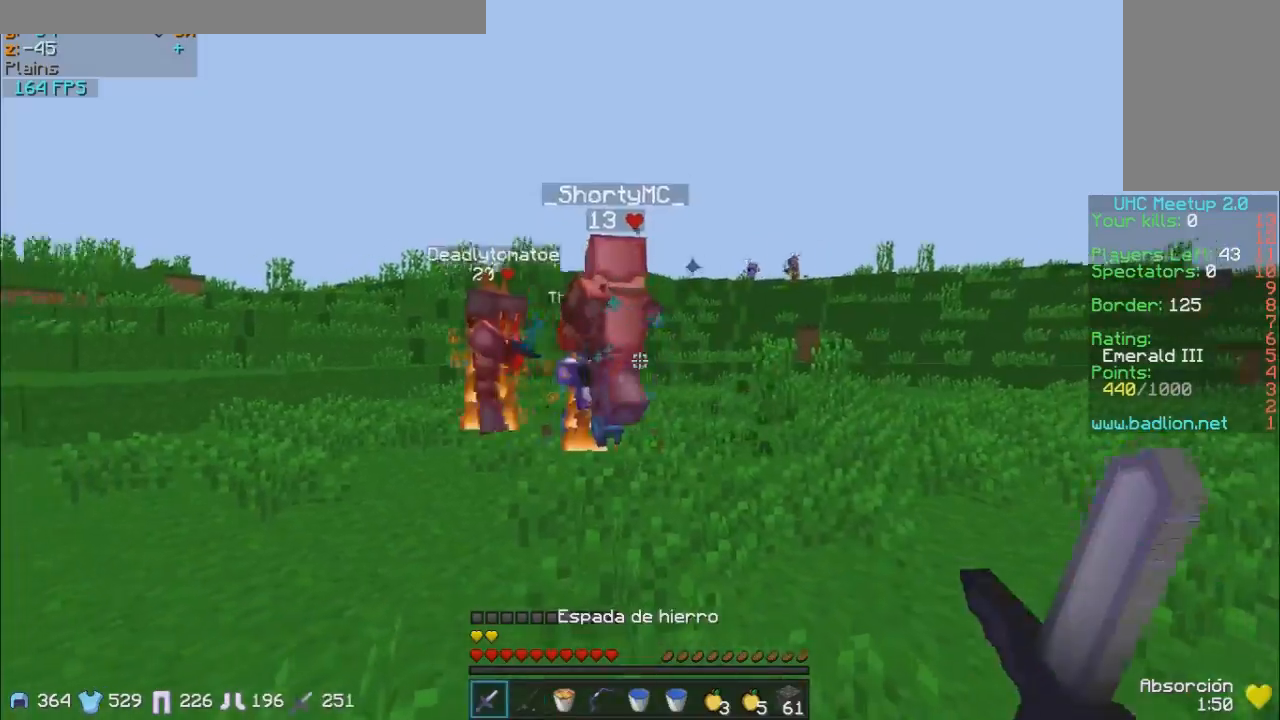
{"keys": [], "mouse": [], "events": [[133, "mouse_left", "down"], [183, "mouse_left", "up"], [233, "a", "down"], [233, "w", "up"], [333, "a", "up"], [333, "mouse_left", "down"], [383, "mouse_left", "up"], [433, "d", "down"], [483, "d", "up"]]}
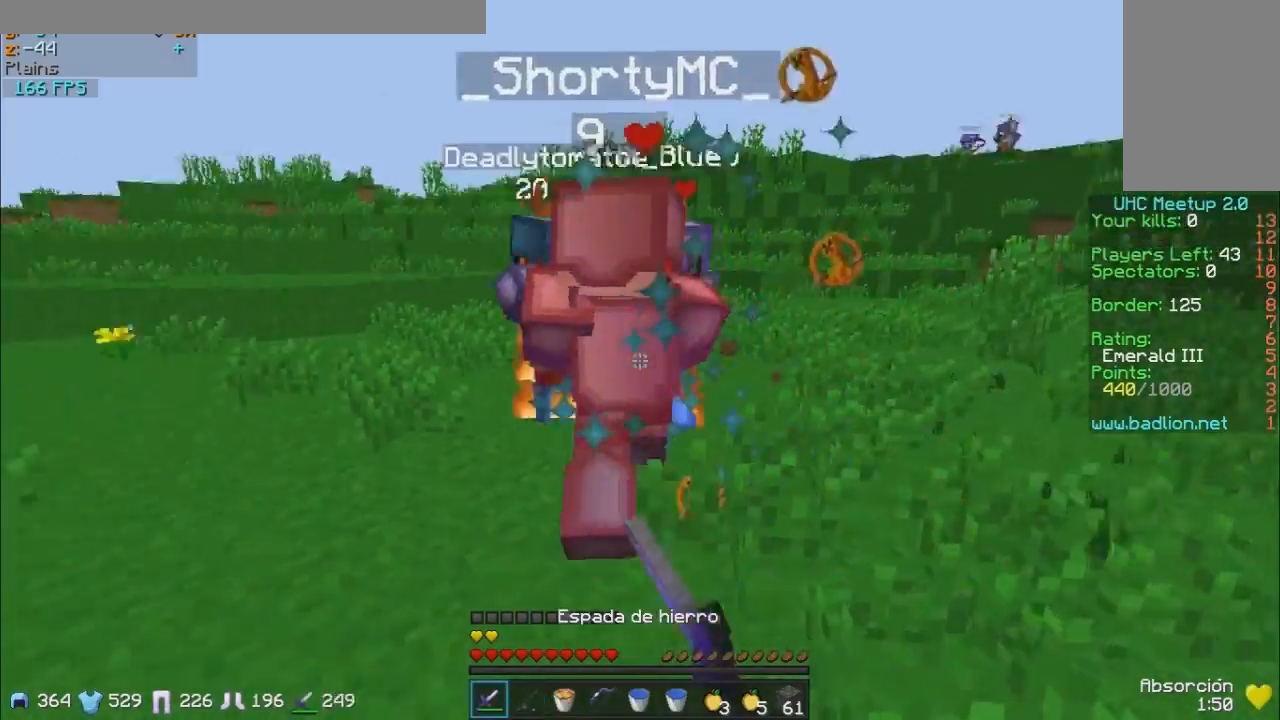
{"keys": ["a", "w"], "mouse": [], "events": [[33, "mouse_left", "down"], [83, "mouse_left", "up"], [133, "mouse_left", "down"], [233, "mouse_left", "up"], [233, "w", "down"], [283, "mouse_left", "down"], [333, "mouse_left", "up"], [433, "mouse_left", "down"], [483, "a", "down"], [483, "mouse_left", "up"]]}
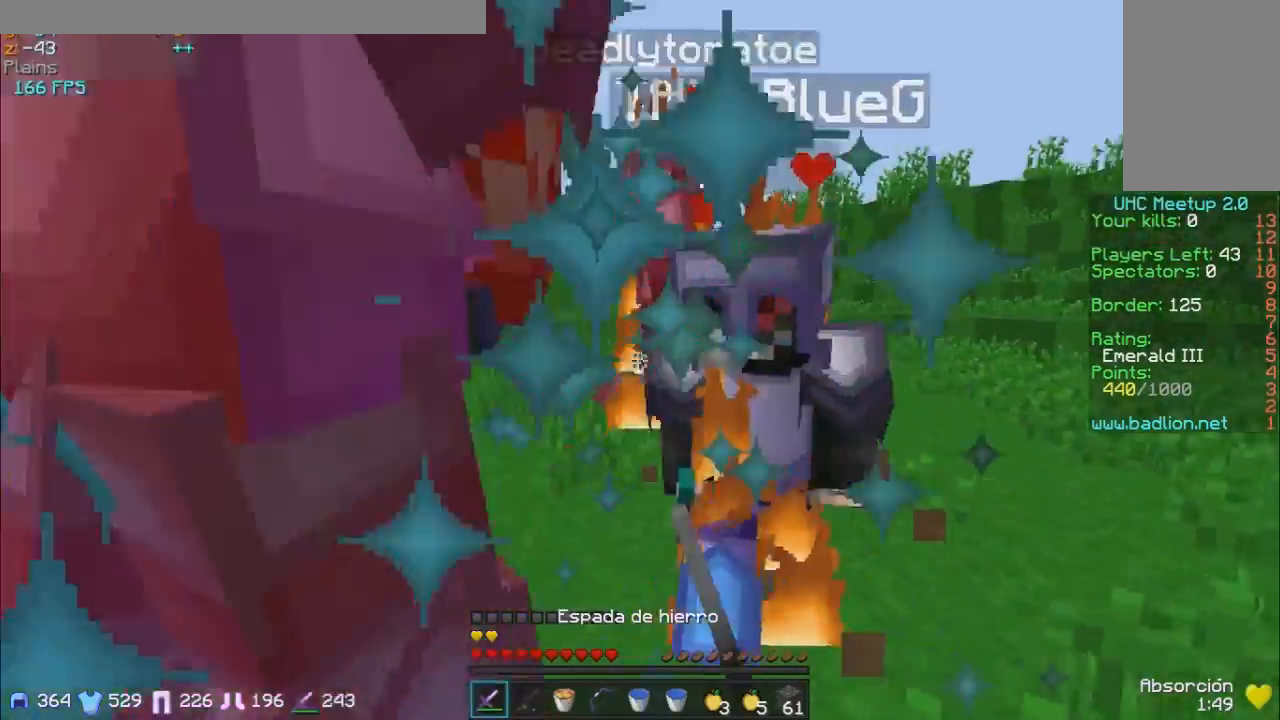
{"keys": ["a", "w"], "mouse": [], "events": [[83, "mouse_left", "down"], [133, "mouse_left", "up"], [133, "w", "up"], [183, "mouse_left", "down"], [233, "mouse_left", "up"], [333, "w", "down"]]}
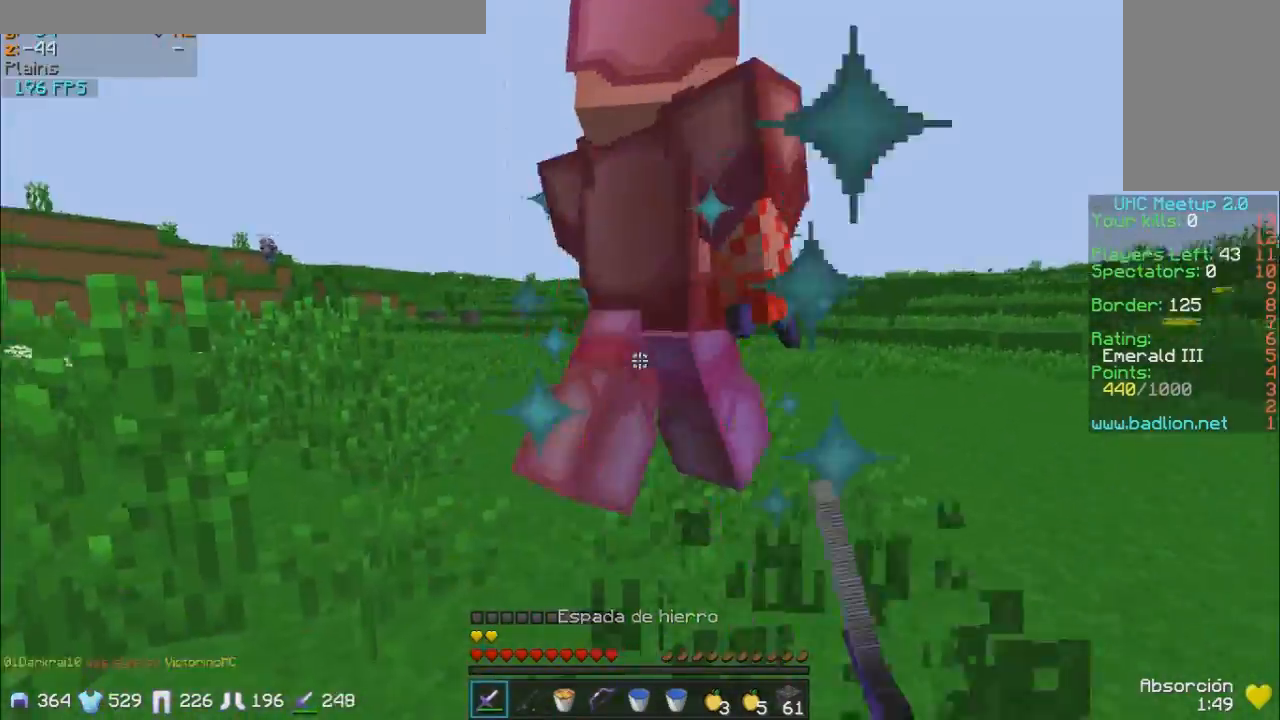
{"keys": ["a", "w"], "mouse": ["left"], "events": [[33, "mouse_left", "down"], [83, "mouse_left", "up"], [133, "mouse_left", "down"], [183, "mouse_left", "up"], [233, "a", "up"], [283, "mouse_left", "down"], [333, "mouse_left", "up"], [433, "a", "down"], [483, "mouse_left", "down"]]}
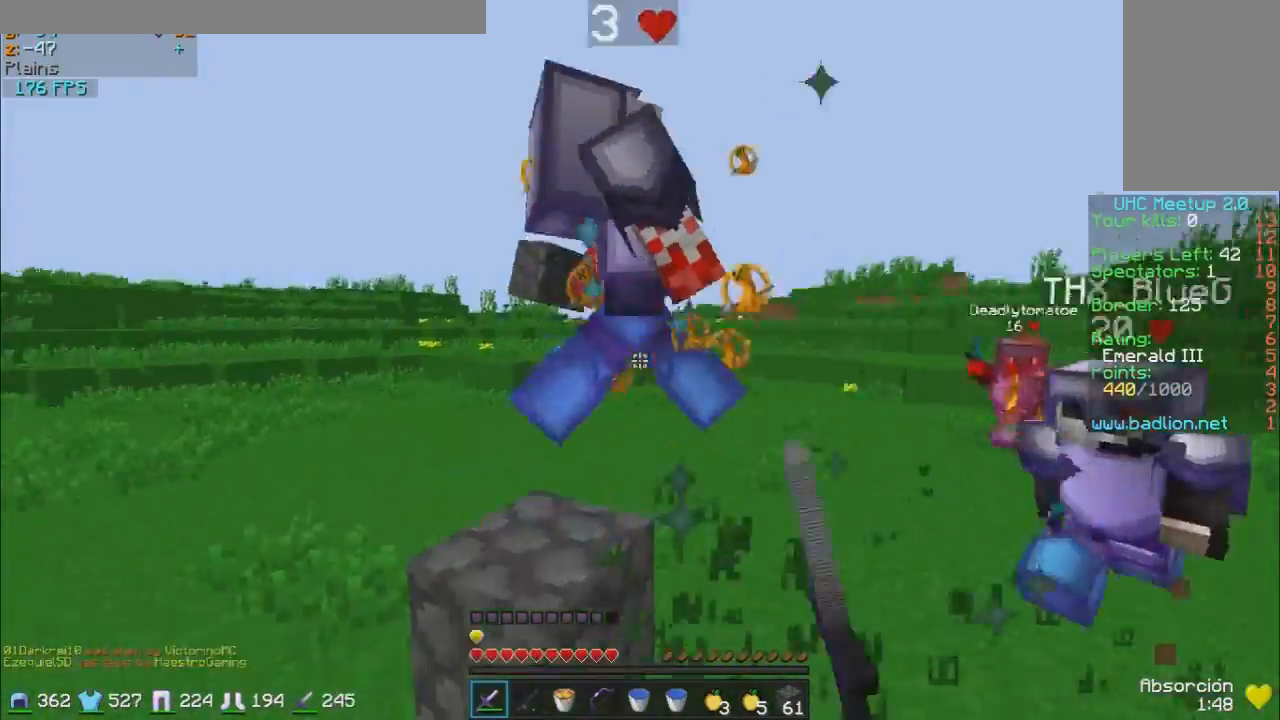
{"keys": ["a", "w"], "mouse": [], "events": [[33, "mouse_left", "up"], [83, "mouse_left", "down"], [133, "mouse_left", "up"], [233, "mouse_left", "down"], [283, "mouse_left", "up"], [283, "w", "up"], [333, "w", "down"], [383, "mouse_left", "down"], [433, "mouse_left", "up"]]}
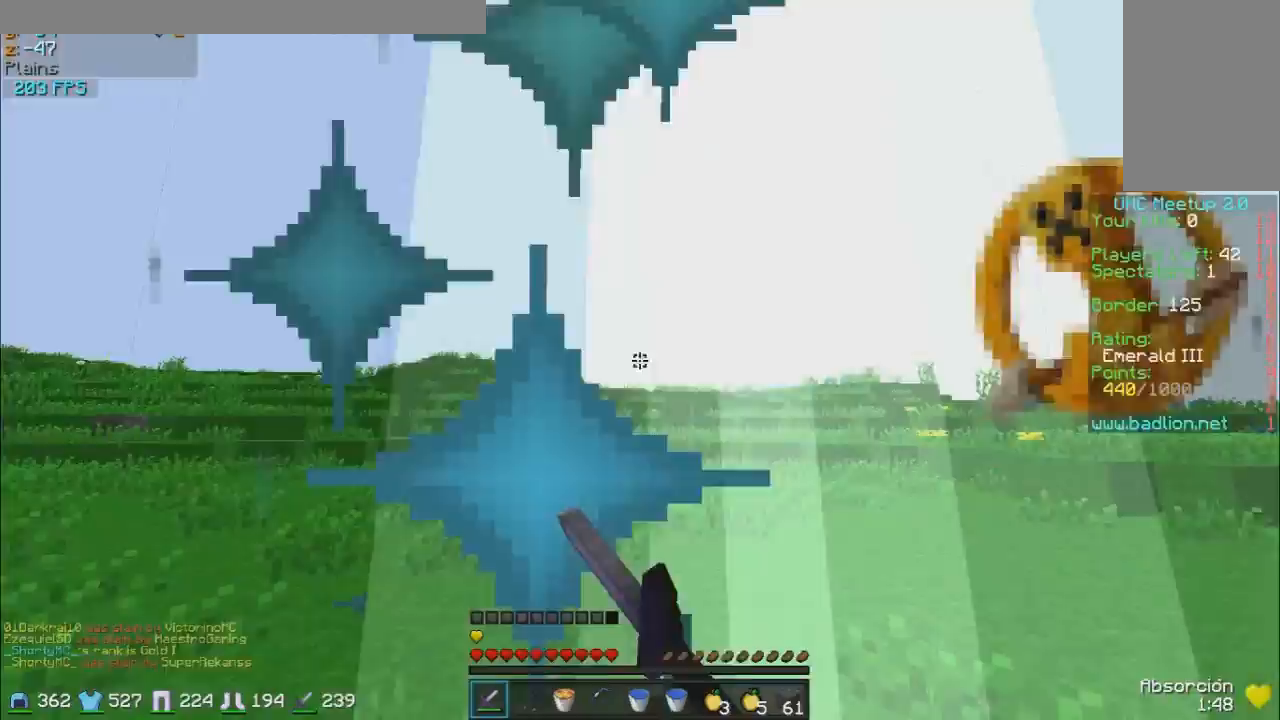
{"keys": ["w"], "mouse": [], "events": [[33, "mouse_left", "down"], [83, "a", "up"], [83, "mouse_left", "up"]]}
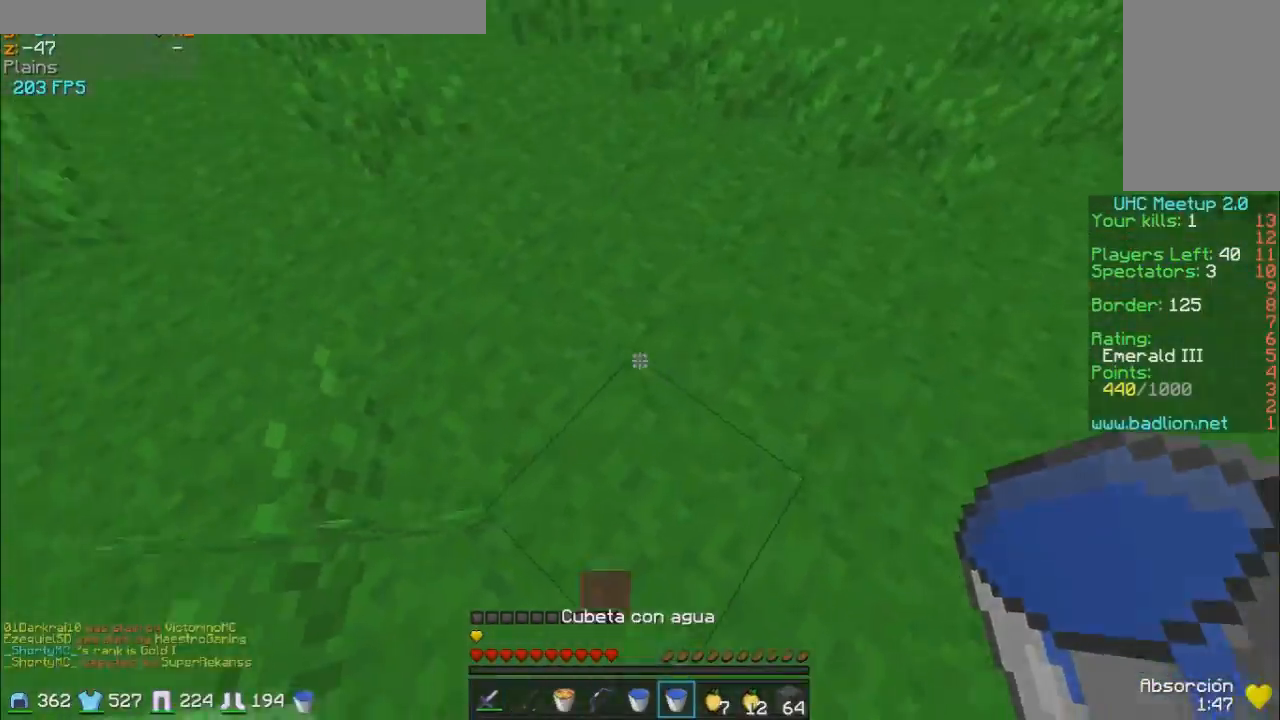
{"keys": ["w"], "mouse": [], "events": [[150, "mouse_right", "down"], [183, "mouse_right", "up"], [233, "mouse_right", "down"], [333, "mouse_right", "up"]]}
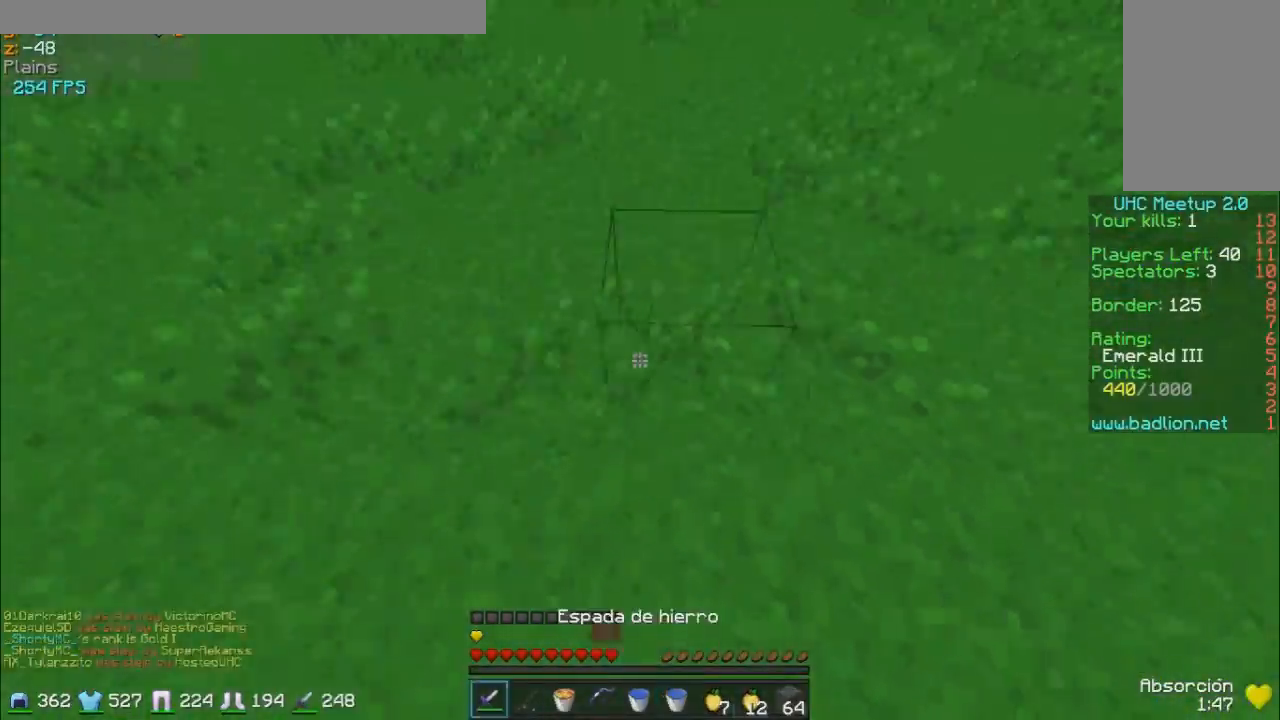
{"keys": ["a", "w"], "mouse": ["right"], "events": [[183, "mouse_left", "down"], [183, "mouse_right", "down"], [283, "mouse_left", "up"], [333, "a", "down"], [383, "mouse_left", "down"], [483, "mouse_left", "up"]]}
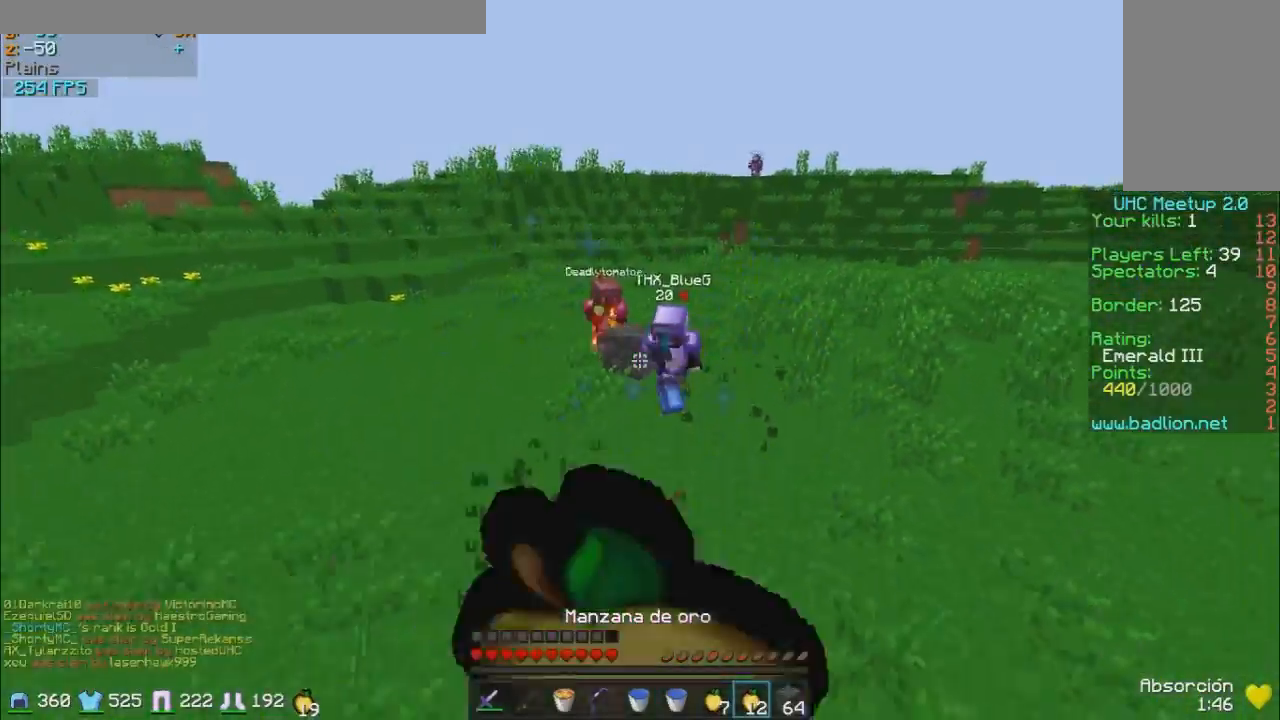
{"keys": ["a"], "mouse": ["left", "right"], "events": [[83, "mouse_left", "down"], [133, "mouse_left", "up"], [233, "mouse_left", "down"], [233, "w", "up"], [333, "mouse_left", "up"], [433, "mouse_left", "down"]]}
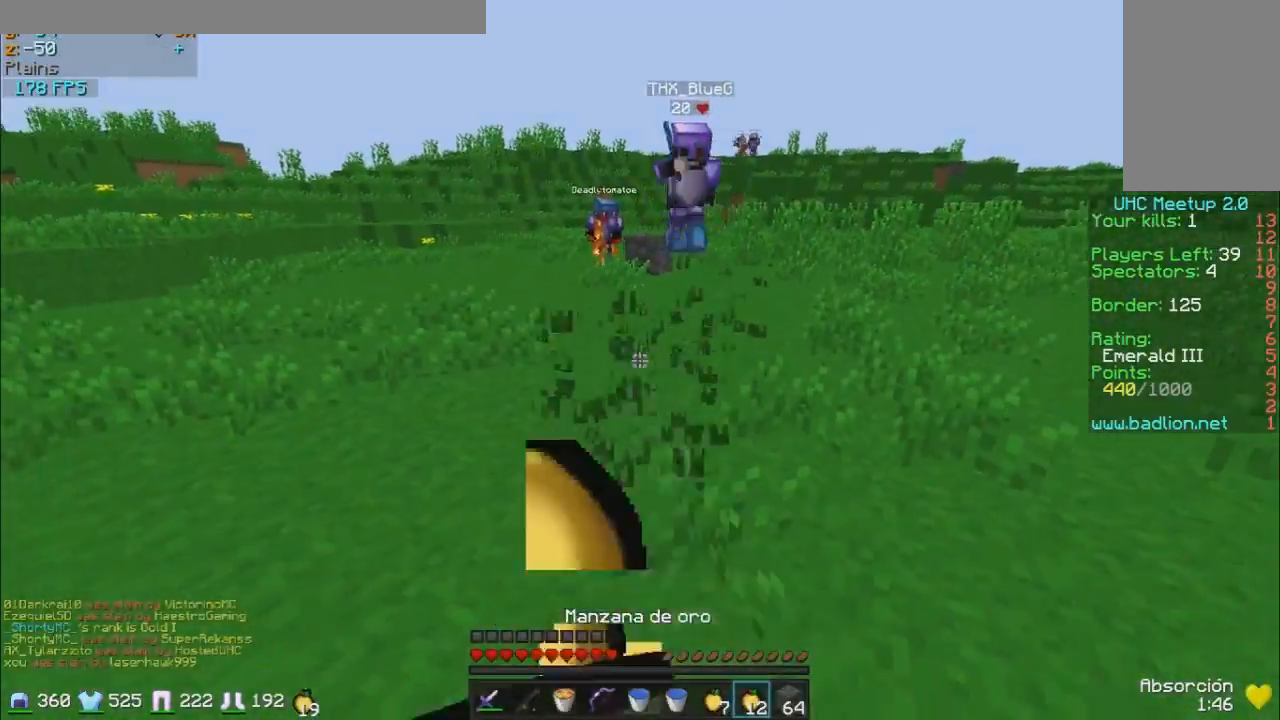
{"keys": ["w"], "mouse": ["left", "right"], "events": [[33, "mouse_left", "up"], [83, "mouse_left", "down"], [183, "mouse_left", "up"], [283, "mouse_left", "down"], [383, "mouse_left", "up"], [433, "a", "up"], [433, "mouse_left", "down"], [433, "w", "down"]]}
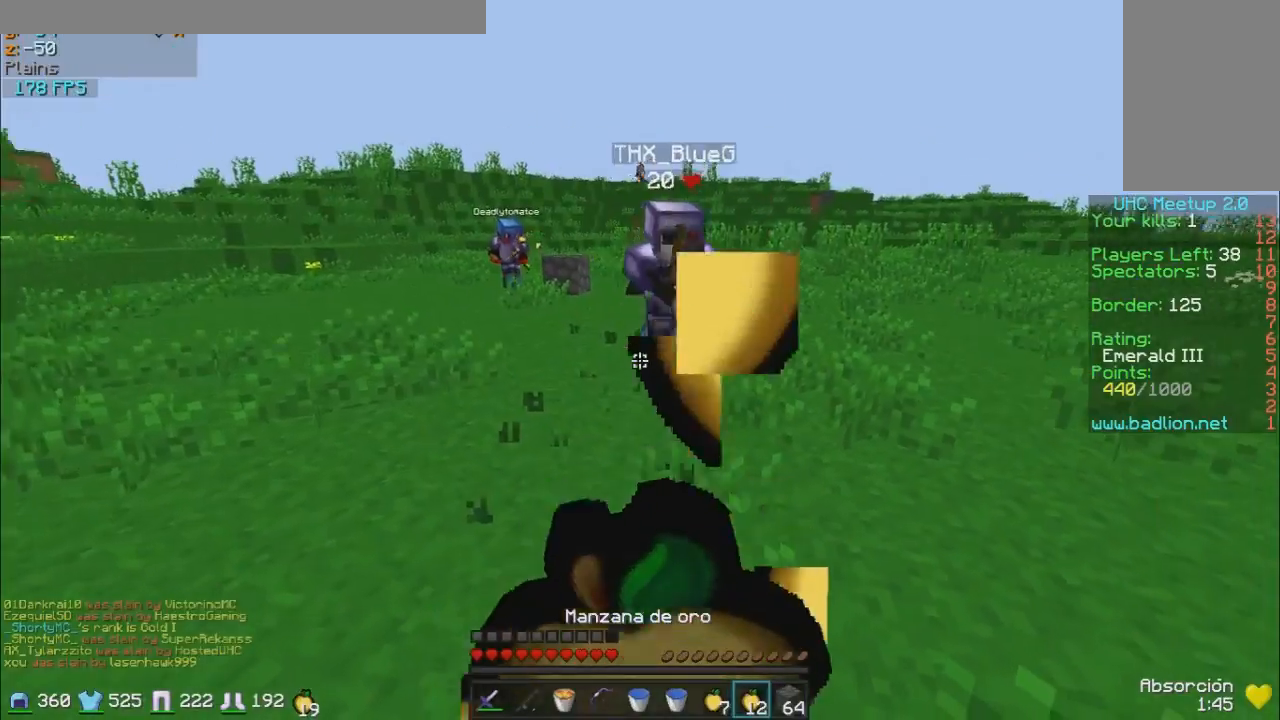
{"keys": ["w"], "mouse": [], "events": [[83, "mouse_left", "up"], [183, "mouse_left", "down"], [283, "mouse_left", "up"], [383, "mouse_right", "up"]]}
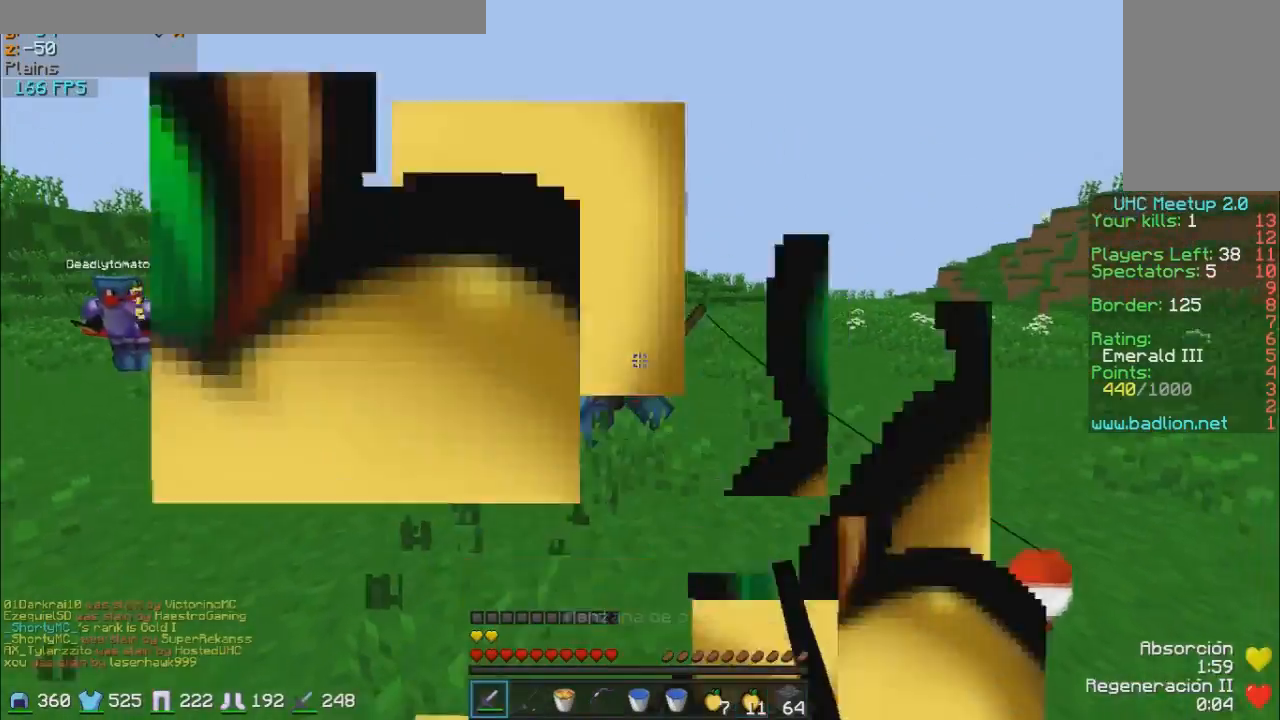
{"keys": ["d", "w"], "mouse": ["right"], "events": [[33, "mouse_left", "down"], [83, "mouse_left", "up"], [133, "mouse_left", "down"], [183, "d", "down"], [183, "mouse_left", "up"], [283, "mouse_left", "down"], [383, "mouse_left", "up"], [483, "mouse_right", "down"]]}
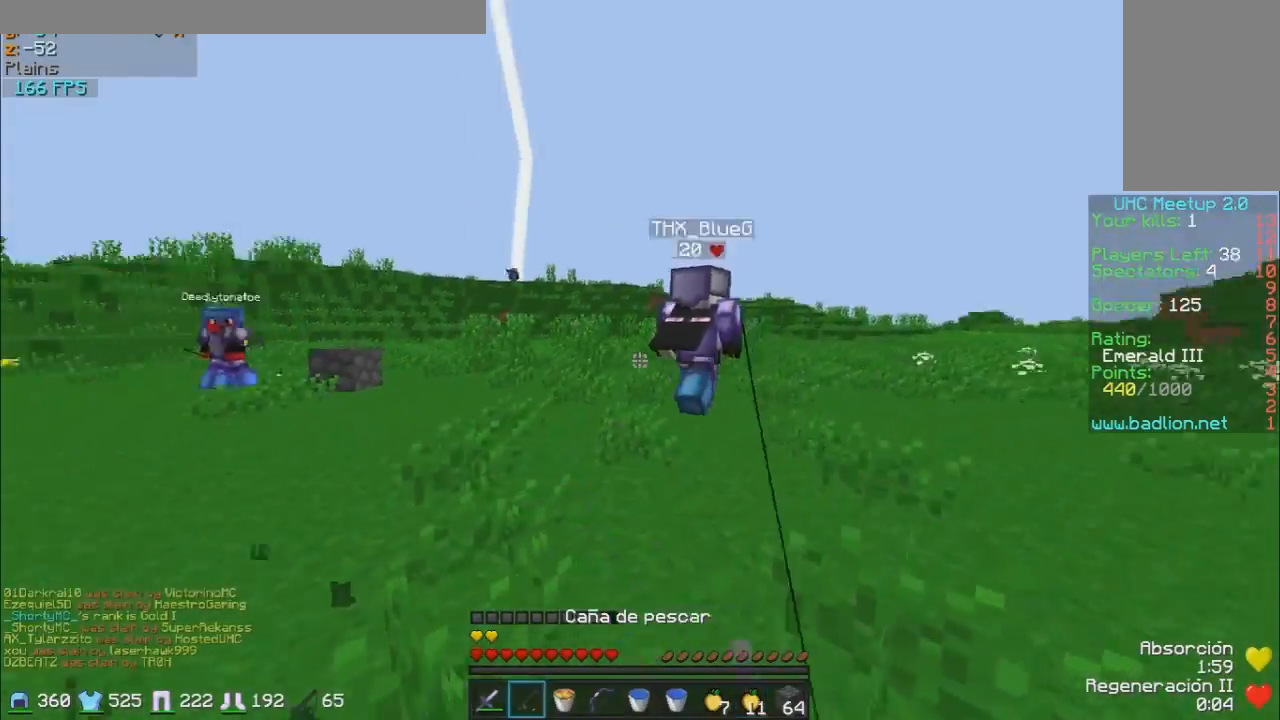
{"keys": ["d", "w"], "mouse": [], "events": [[83, "mouse_right", "up"], [283, "mouse_right", "down"], [333, "mouse_right", "up"], [383, "mouse_right", "down"], [483, "mouse_right", "up"]]}
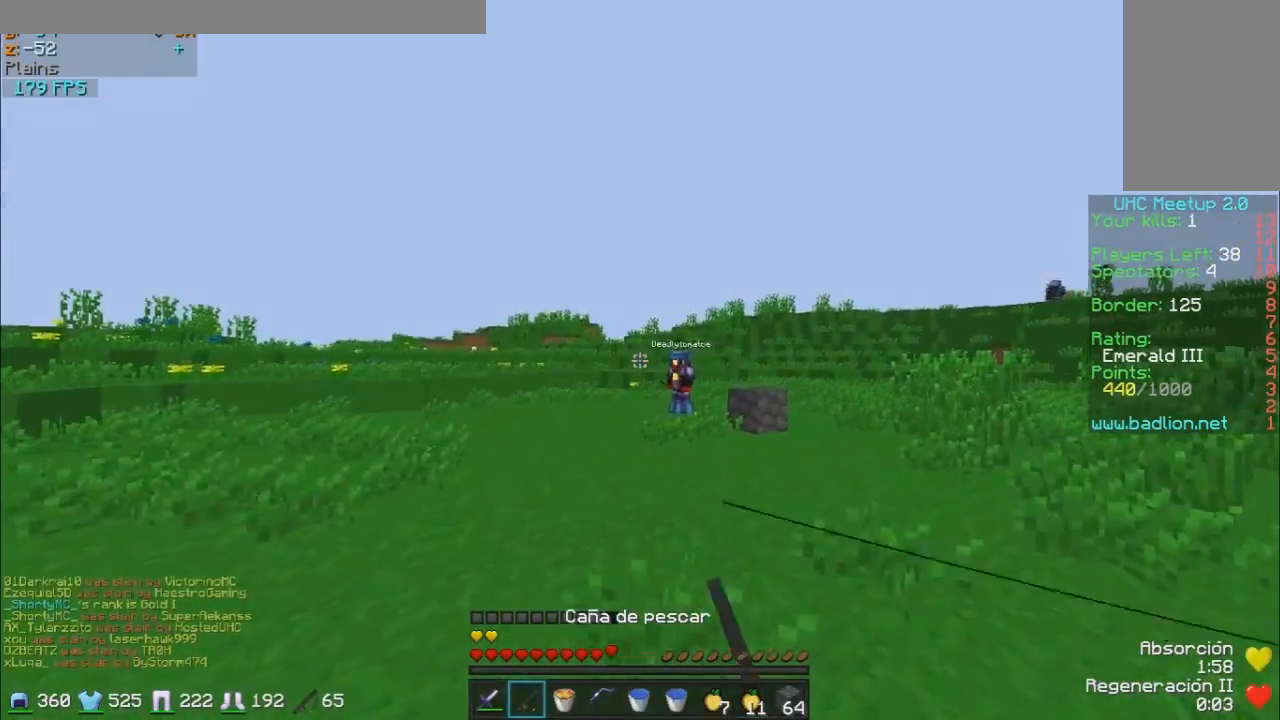
{"keys": ["a"], "mouse": [], "events": [[183, "mouse_right", "down"], [233, "mouse_right", "up"], [333, "mouse_right", "down"], [383, "mouse_right", "up"], [433, "d", "up"], [483, "a", "down"], [483, "w", "up"]]}
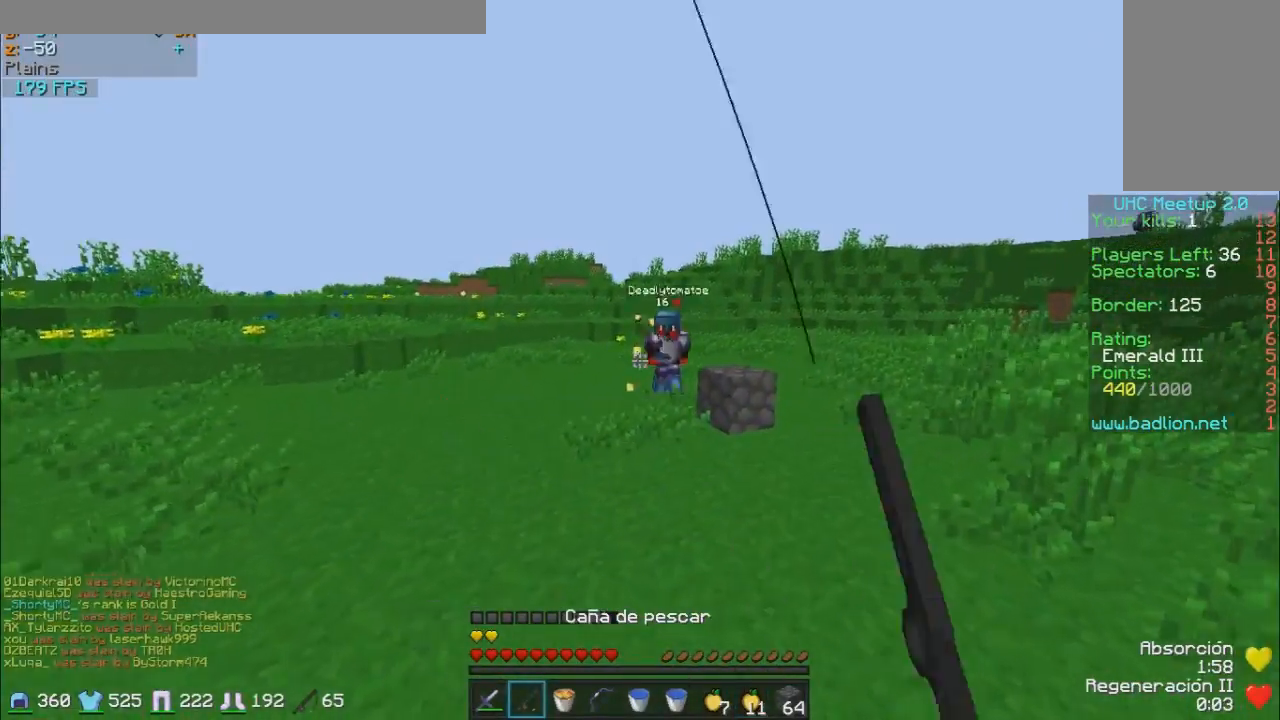
{"keys": ["a"], "mouse": []}